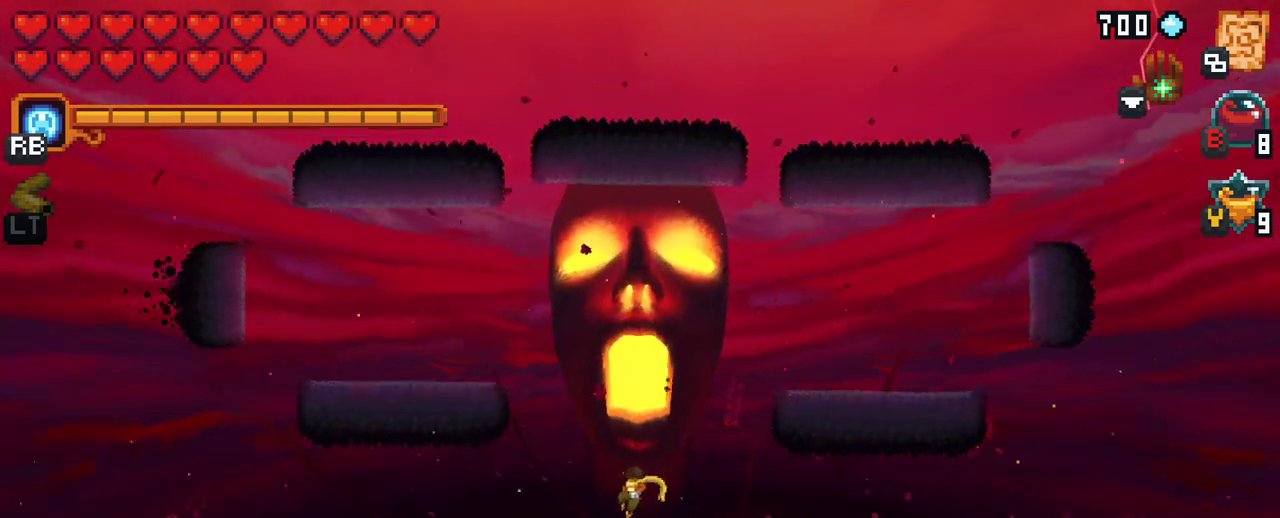
Gameplay with a controller (Xbox layout); each line is a JSON object with the inputs held at the frame after it. "events" lists button and stick changes between this image and that frame as [ms after this image, input, new state], when the widget could be followed in between. Not read: L3 R3.
{"buttons": [], "left_stick": "up-left", "right_stick": "center", "events": [[117, "left_stick", "up"], [367, "left_stick", "up-left"]]}
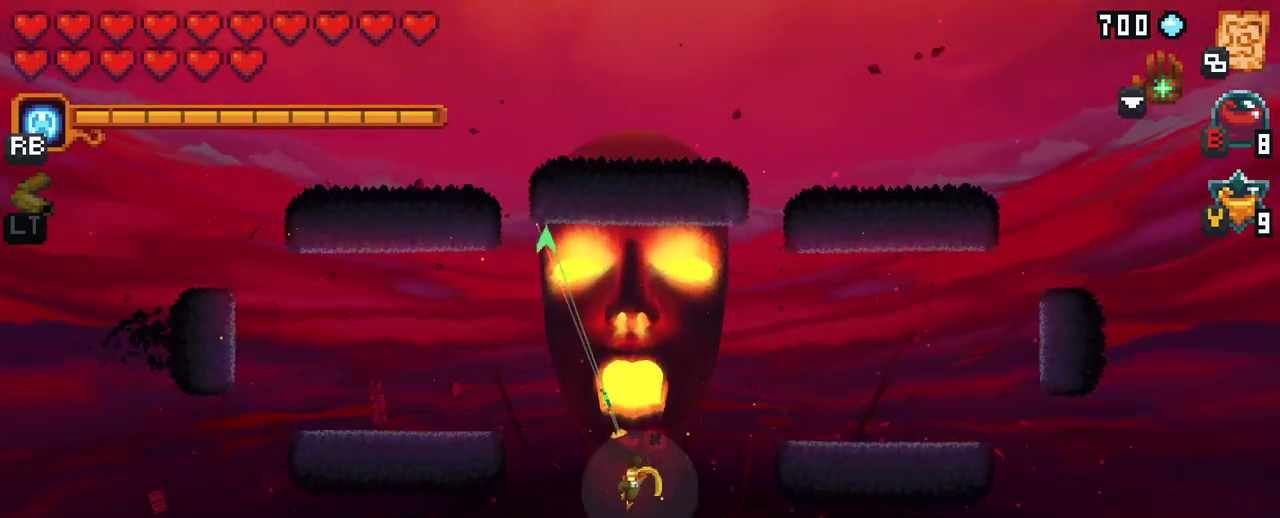
{"buttons": [], "left_stick": "up-left", "right_stick": "center", "events": []}
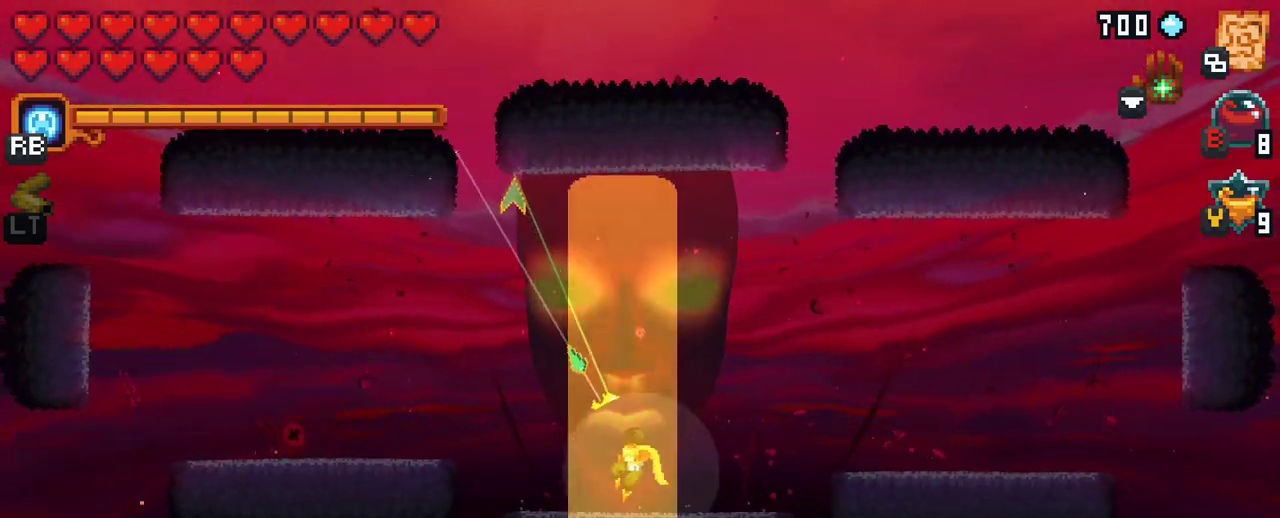
{"buttons": ["A"], "left_stick": "up-left", "right_stick": "center", "events": [[400, "A", "down"]]}
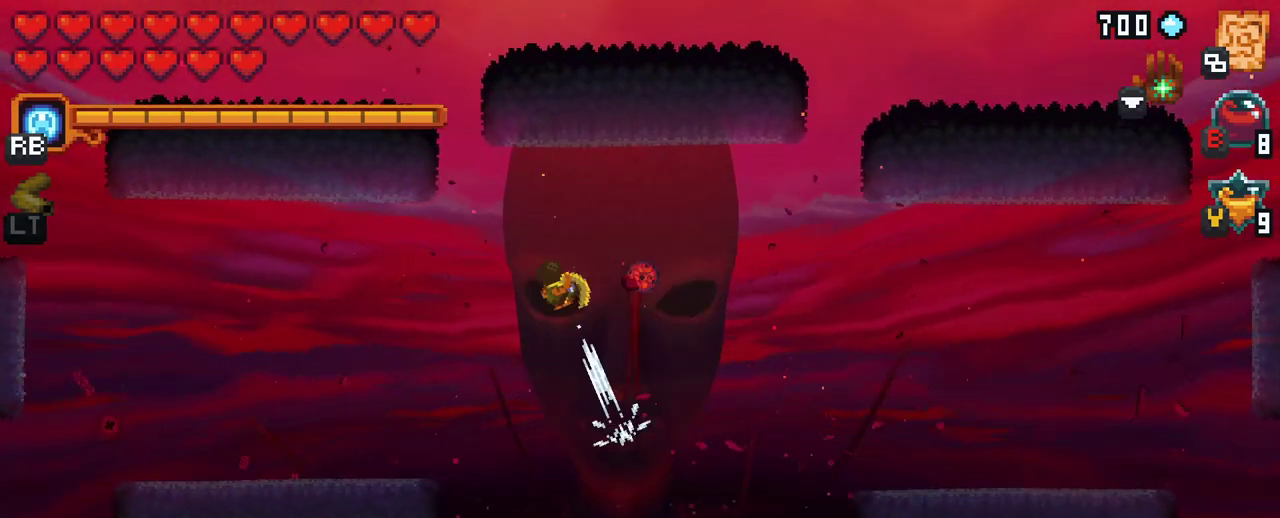
{"buttons": [], "left_stick": "down", "right_stick": "center", "events": [[83, "A", "up"], [183, "left_stick", "center"], [233, "left_stick", "down"]]}
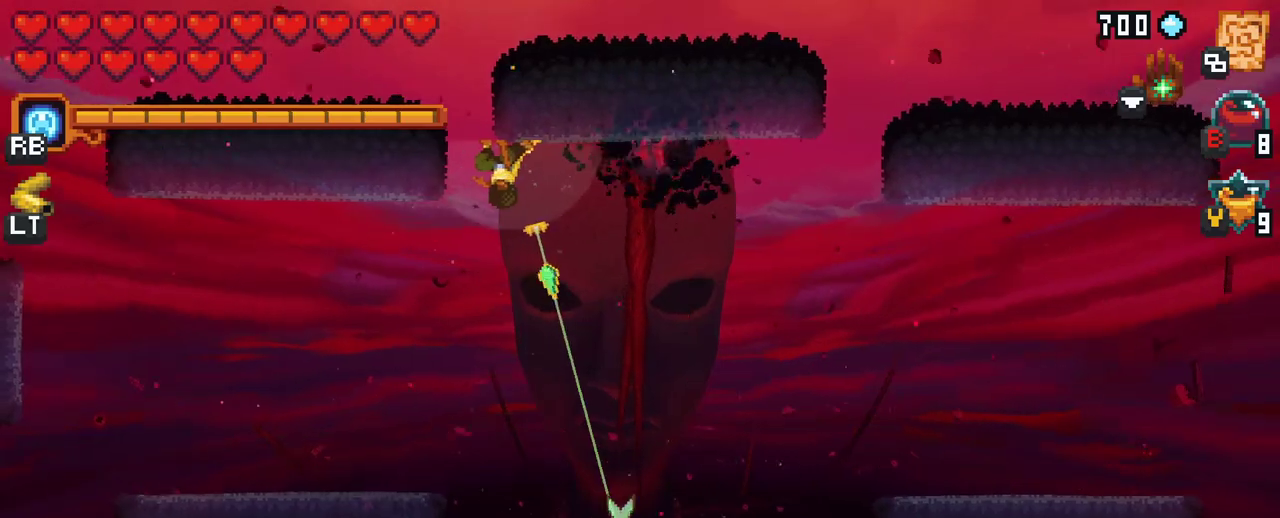
{"buttons": ["X"], "left_stick": "down", "right_stick": "center", "events": [[233, "X", "down"]]}
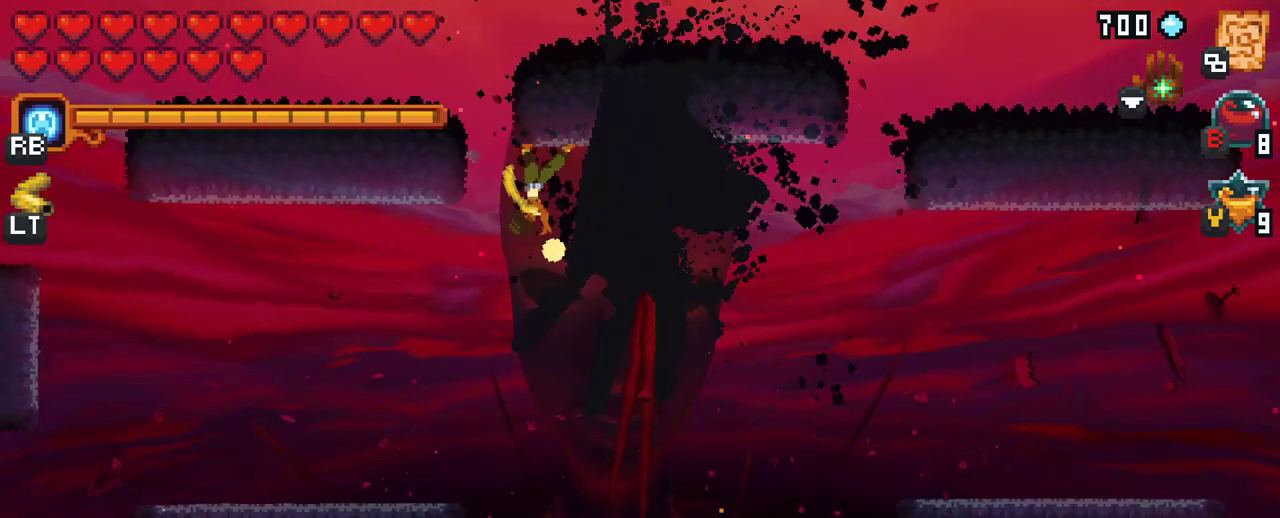
{"buttons": [], "left_stick": "down", "right_stick": "center", "events": [[267, "X", "up"]]}
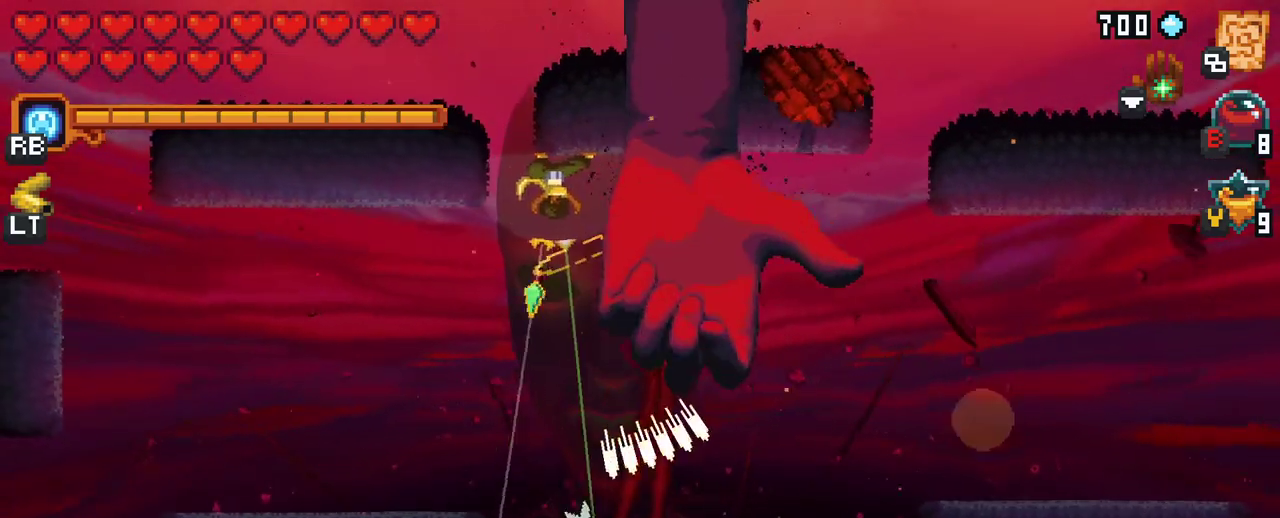
{"buttons": ["X"], "left_stick": "down-right", "right_stick": "center", "events": [[183, "X", "down"], [233, "left_stick", "down-right"]]}
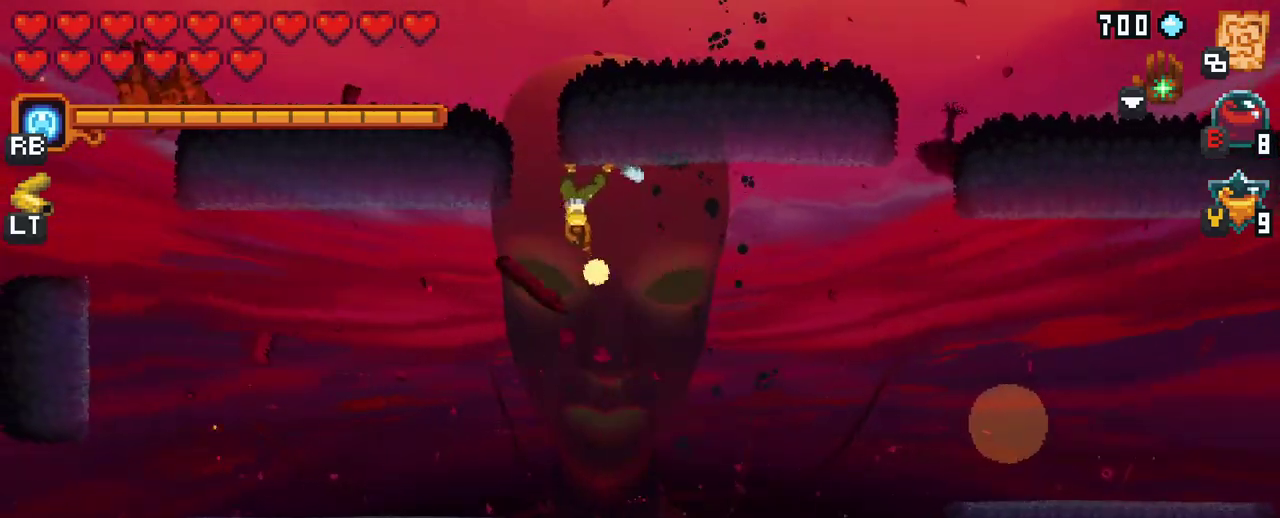
{"buttons": [], "left_stick": "down-right", "right_stick": "center", "events": [[200, "X", "up"]]}
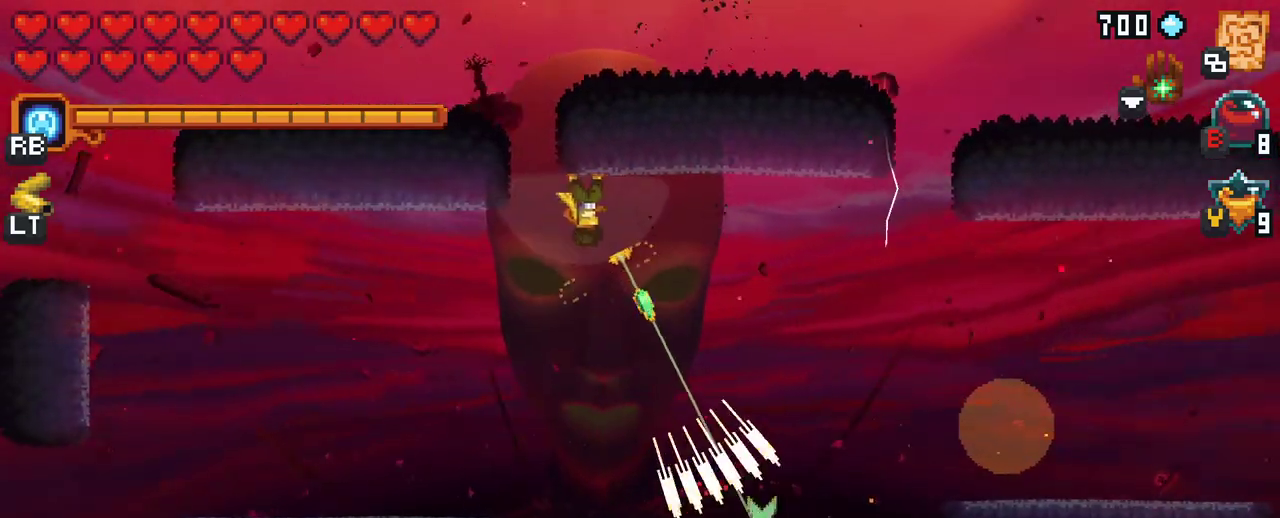
{"buttons": ["X"], "left_stick": "right", "right_stick": "center", "events": [[17, "A", "down"], [167, "A", "up"], [183, "left_stick", "right"], [317, "X", "down"]]}
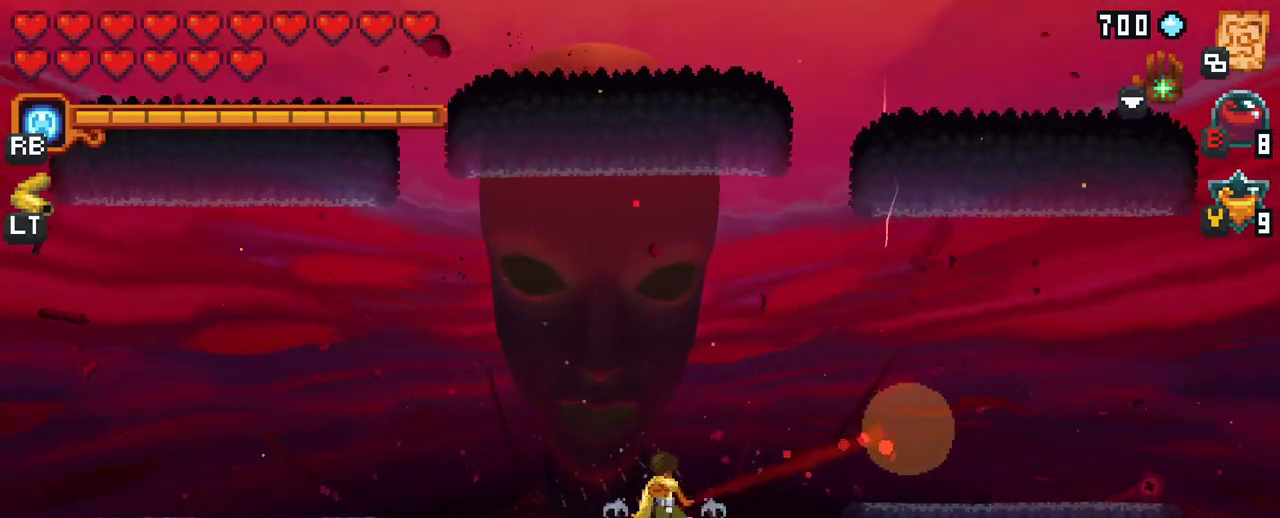
{"buttons": ["X"], "left_stick": "right", "right_stick": "center", "events": []}
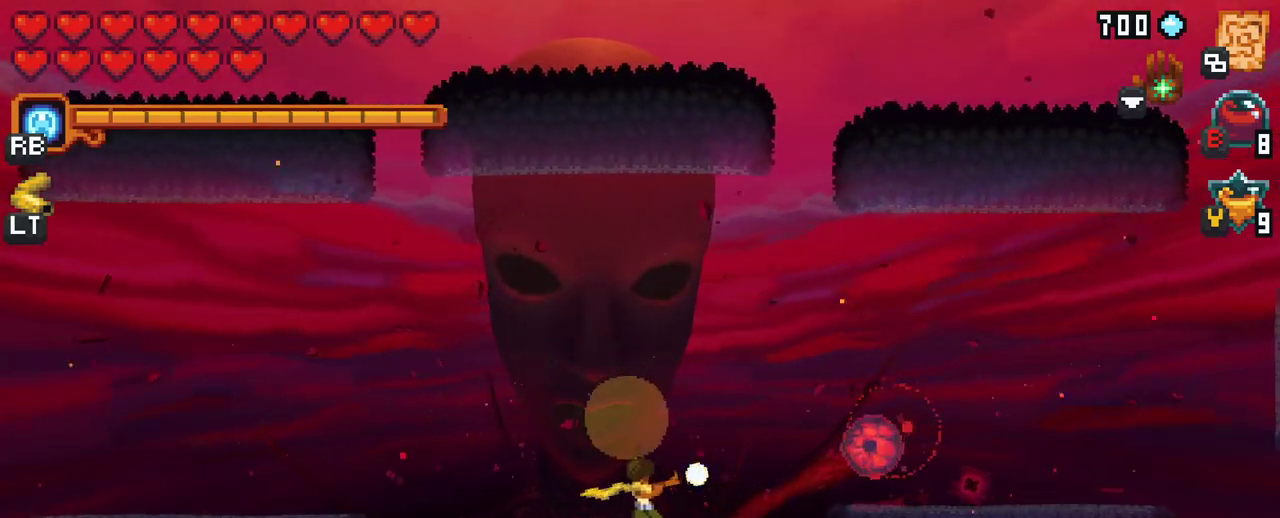
{"buttons": ["A"], "left_stick": "right", "right_stick": "center", "events": [[100, "X", "up"], [483, "A", "down"]]}
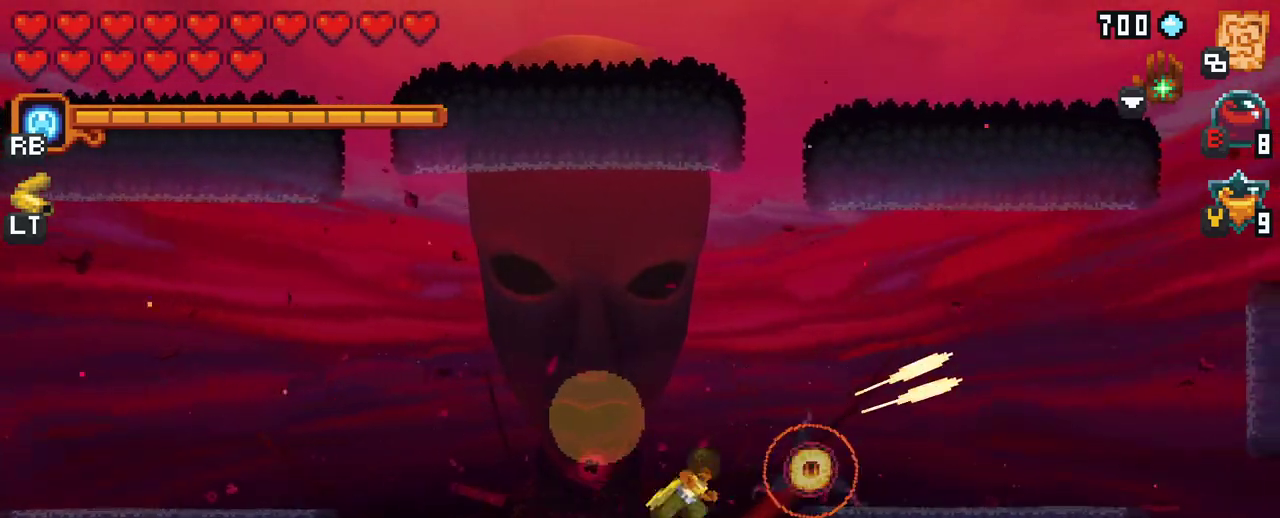
{"buttons": [], "left_stick": "down-left", "right_stick": "center", "events": [[183, "A", "up"], [333, "left_stick", "down"], [433, "left_stick", "down-left"]]}
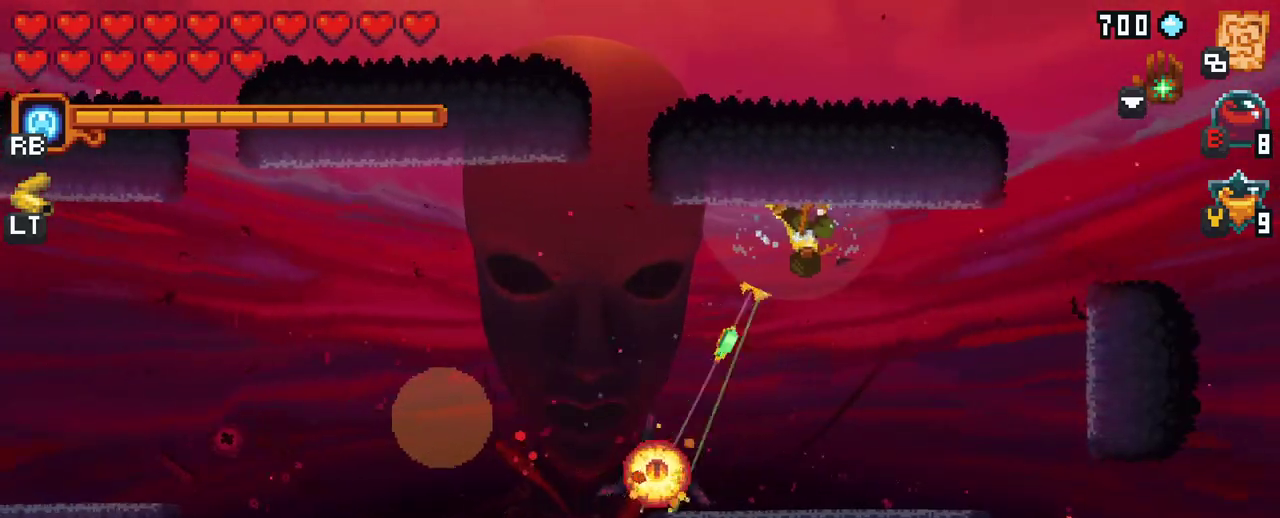
{"buttons": [], "left_stick": "down-left", "right_stick": "center", "events": [[250, "A", "down"], [417, "A", "up"]]}
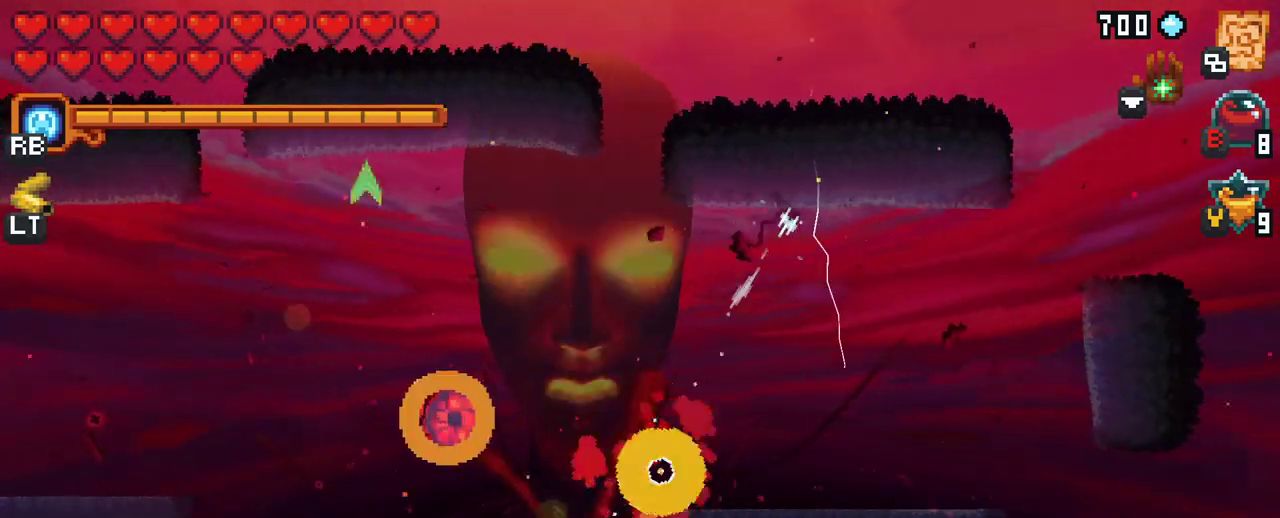
{"buttons": ["X"], "left_stick": "up-left", "right_stick": "center", "events": [[83, "X", "down"], [83, "left_stick", "left"], [233, "left_stick", "up-left"]]}
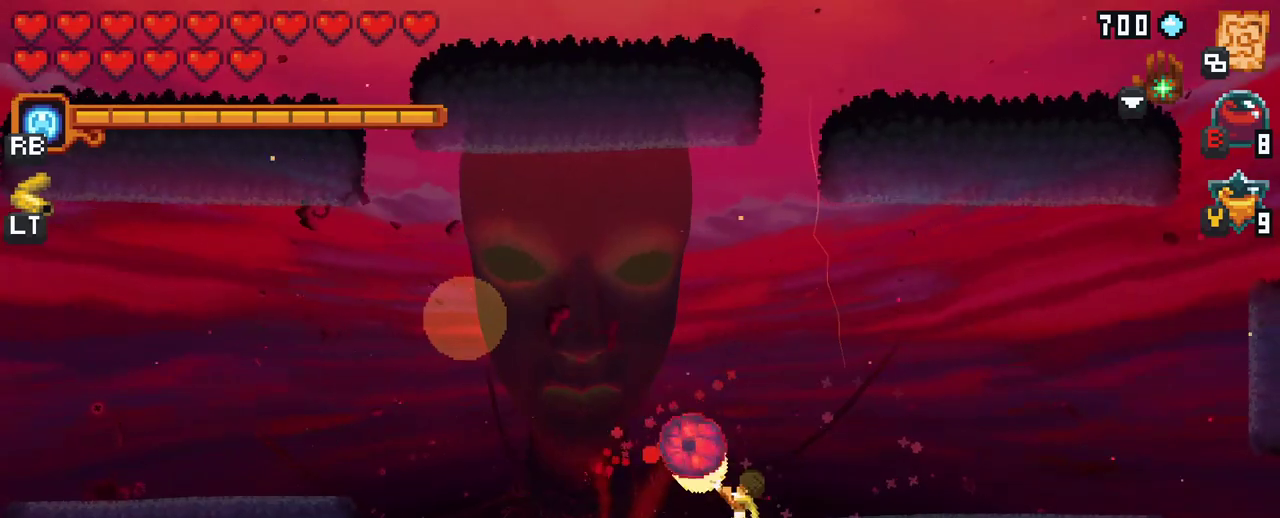
{"buttons": [], "left_stick": "up-left", "right_stick": "center", "events": [[117, "X", "up"]]}
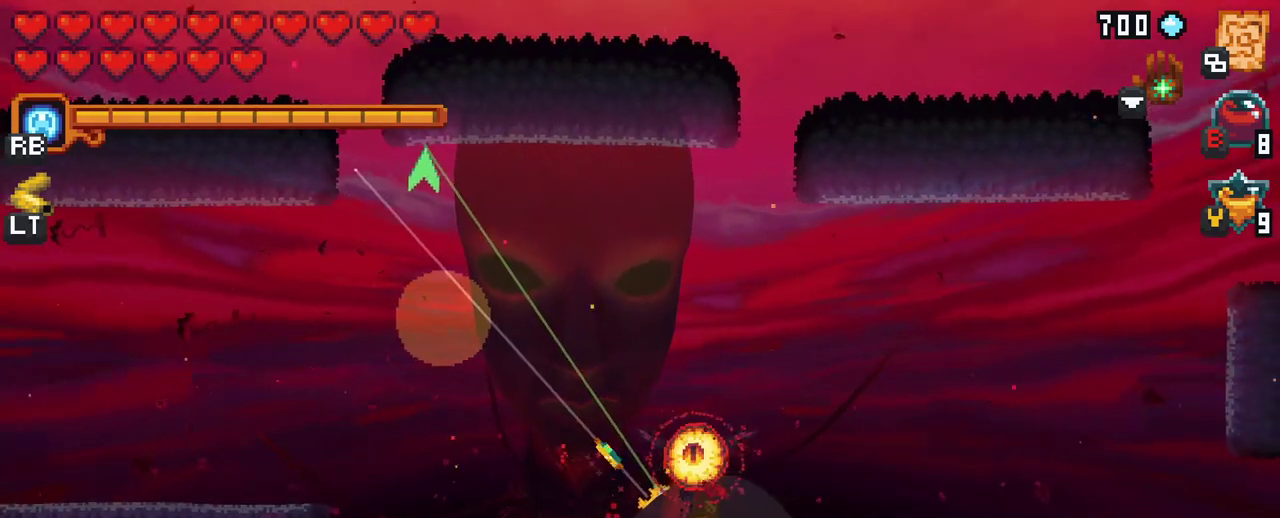
{"buttons": [], "left_stick": "left", "right_stick": "center", "events": [[117, "A", "down"], [250, "A", "up"], [267, "left_stick", "up"], [467, "left_stick", "left"]]}
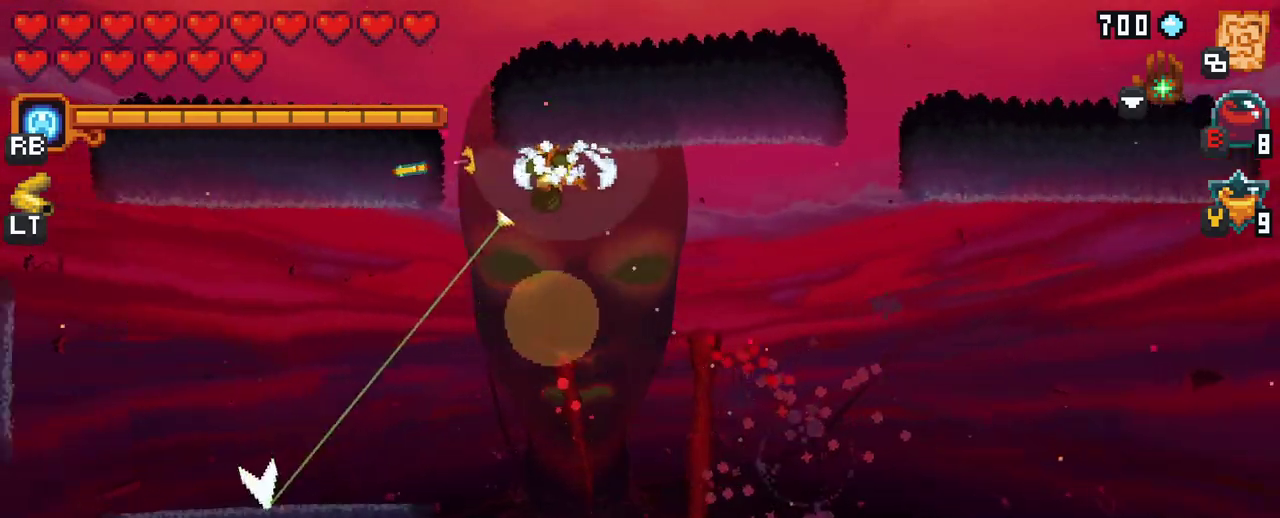
{"buttons": [], "left_stick": "up-right", "right_stick": "center", "events": [[133, "A", "down"], [267, "A", "up"], [450, "left_stick", "up-right"]]}
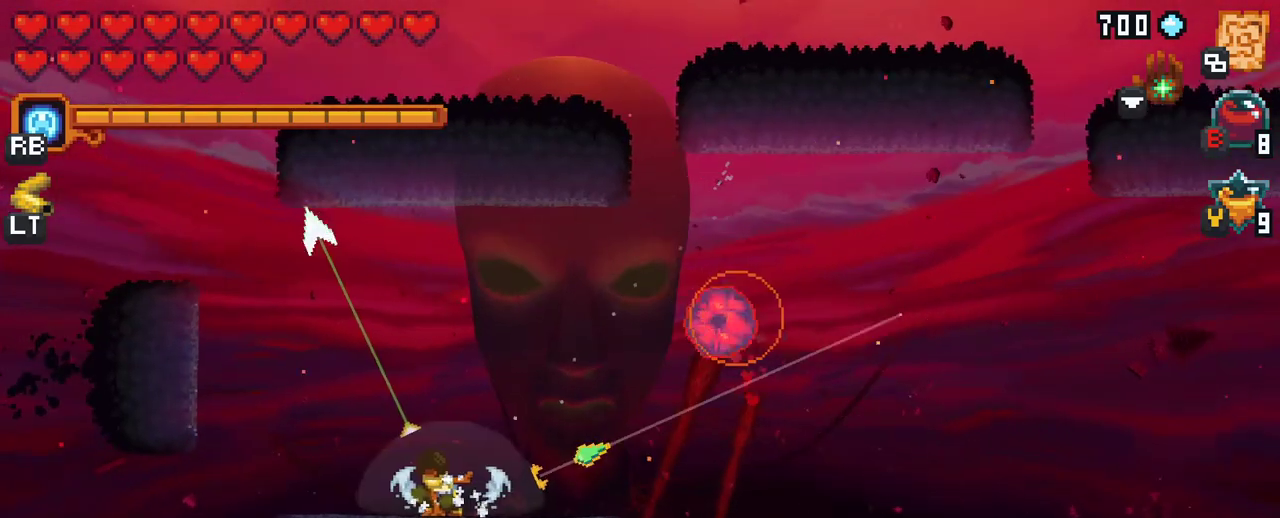
{"buttons": ["X"], "left_stick": "up-right", "right_stick": "center", "events": [[117, "X", "down"]]}
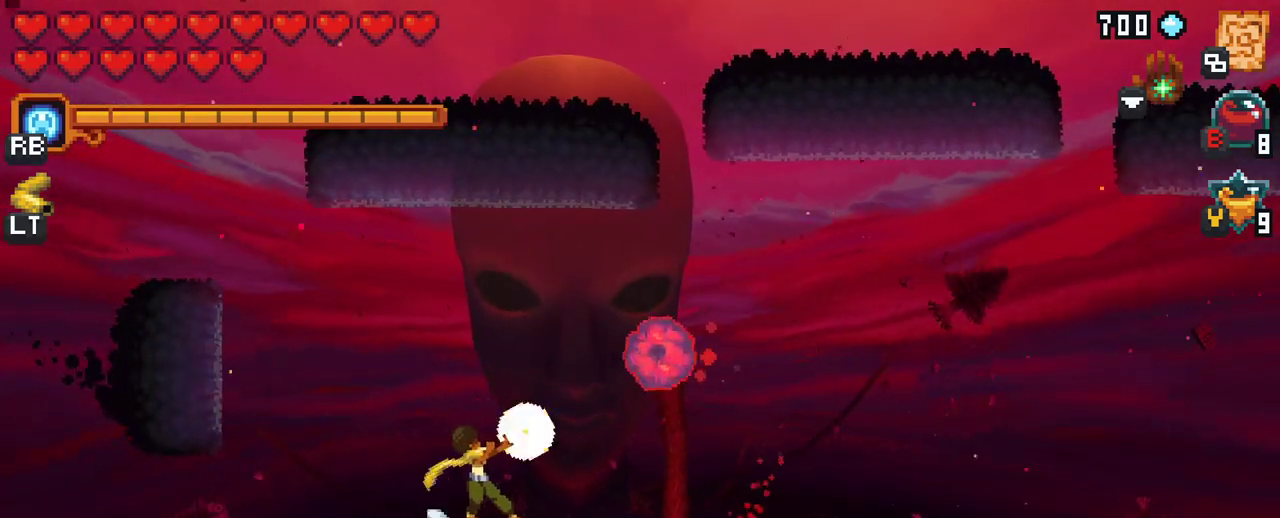
{"buttons": [], "left_stick": "up-right", "right_stick": "center", "events": [[183, "X", "up"]]}
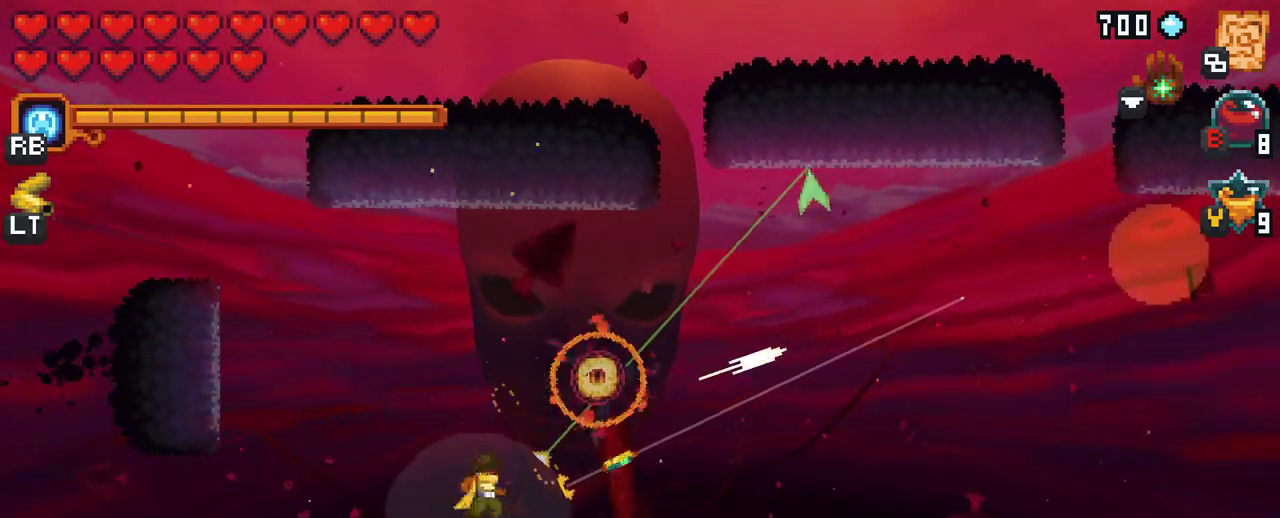
{"buttons": [], "left_stick": "up-right", "right_stick": "center", "events": [[167, "A", "down"], [350, "A", "up"]]}
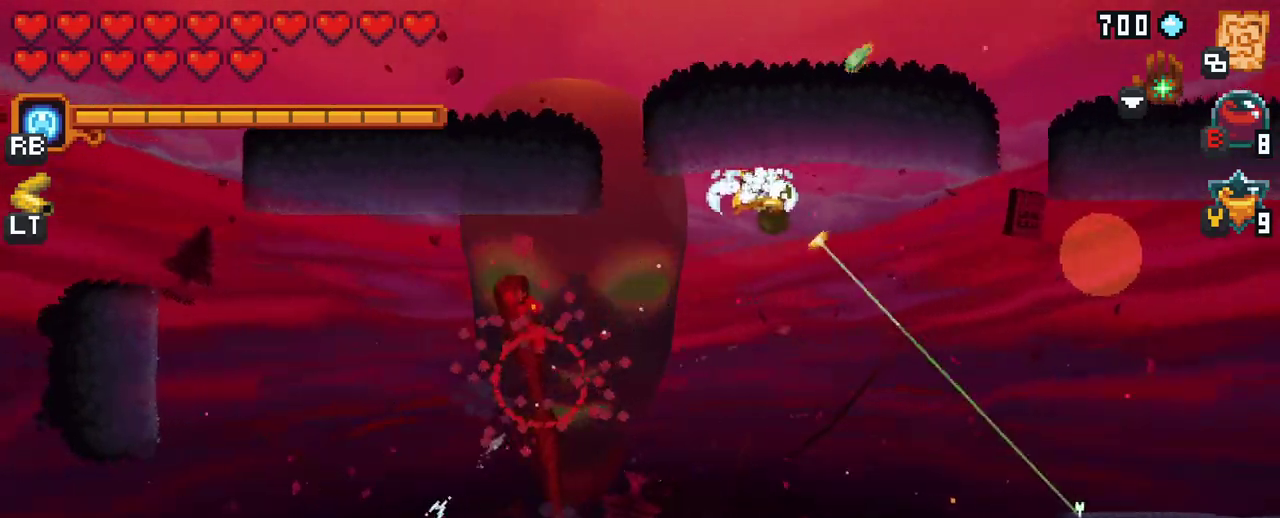
{"buttons": [], "left_stick": "down-right", "right_stick": "center", "events": [[83, "left_stick", "down-right"], [267, "A", "down"], [467, "A", "up"]]}
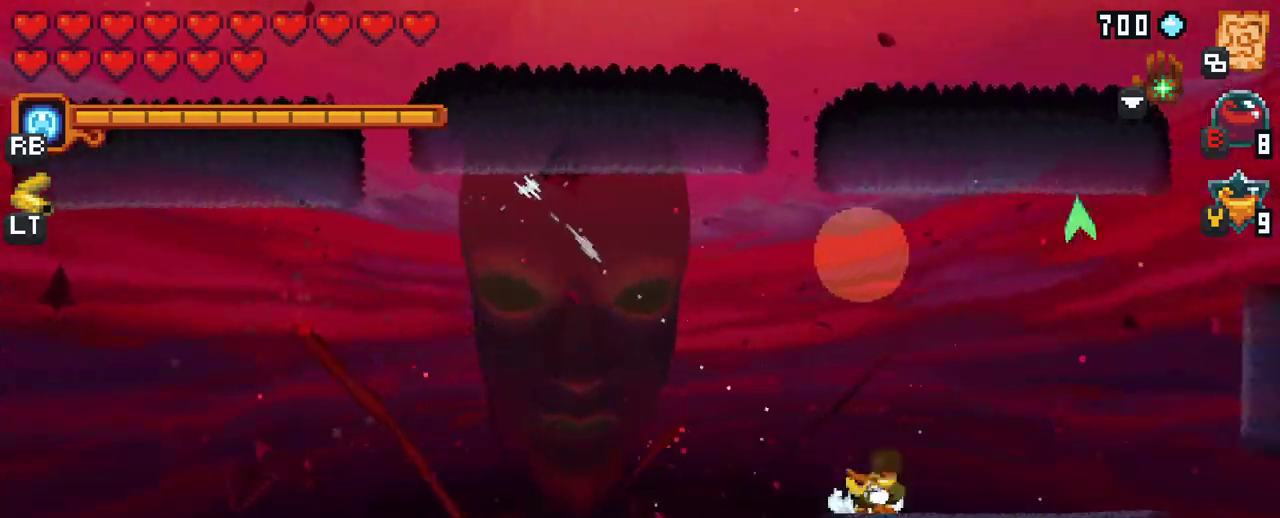
{"buttons": ["X"], "left_stick": "up", "right_stick": "center", "events": [[183, "X", "down"], [200, "left_stick", "up-right"], [300, "left_stick", "up"]]}
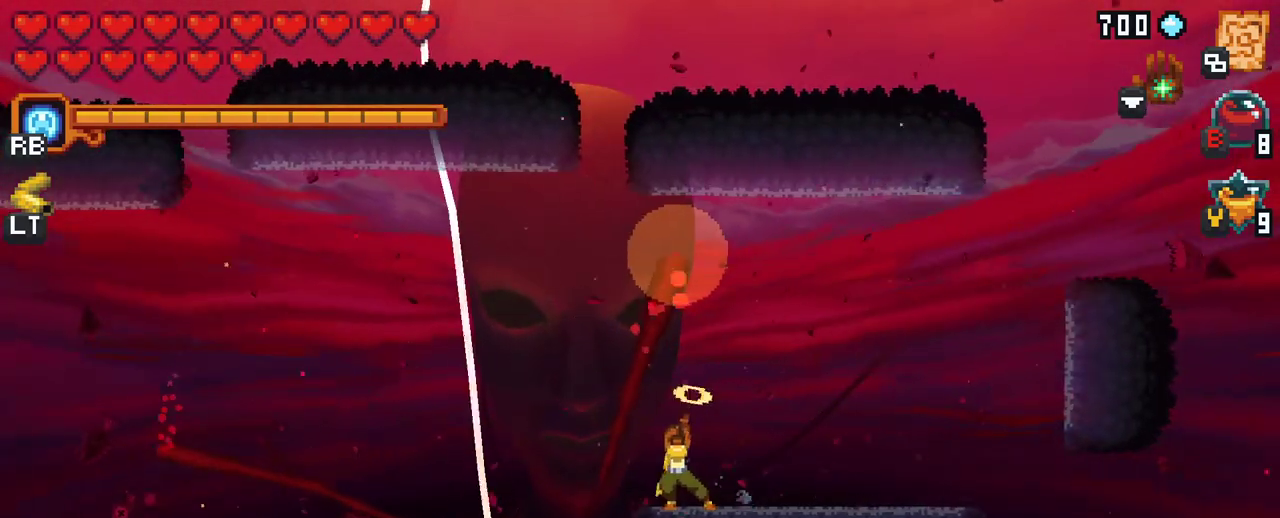
{"buttons": [], "left_stick": "up", "right_stick": "center", "events": [[467, "X", "up"]]}
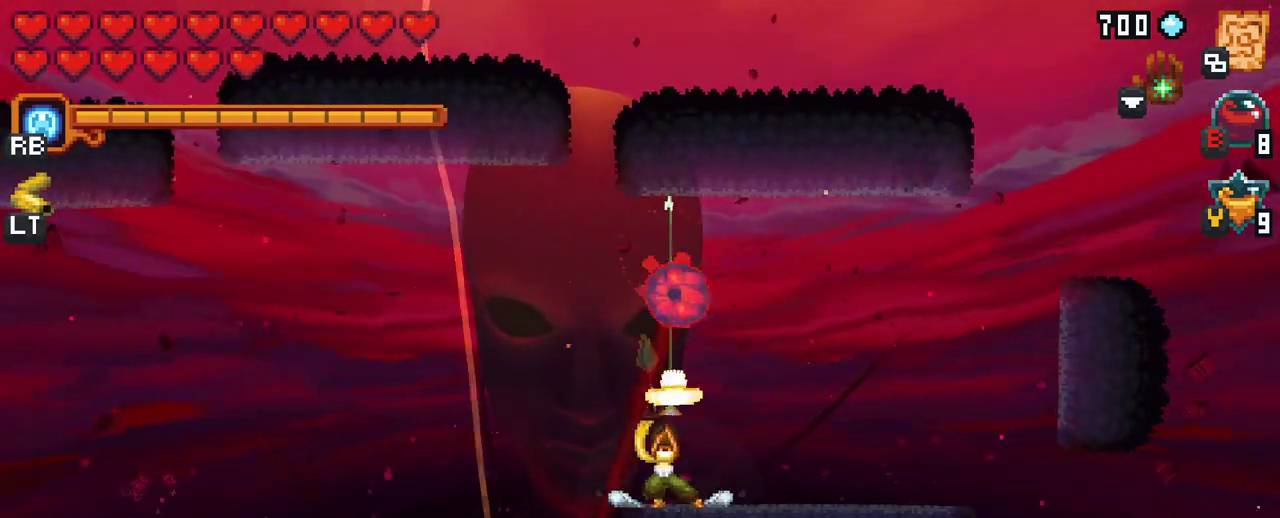
{"buttons": [], "left_stick": "up", "right_stick": "center", "events": [[183, "A", "down"], [317, "A", "up"]]}
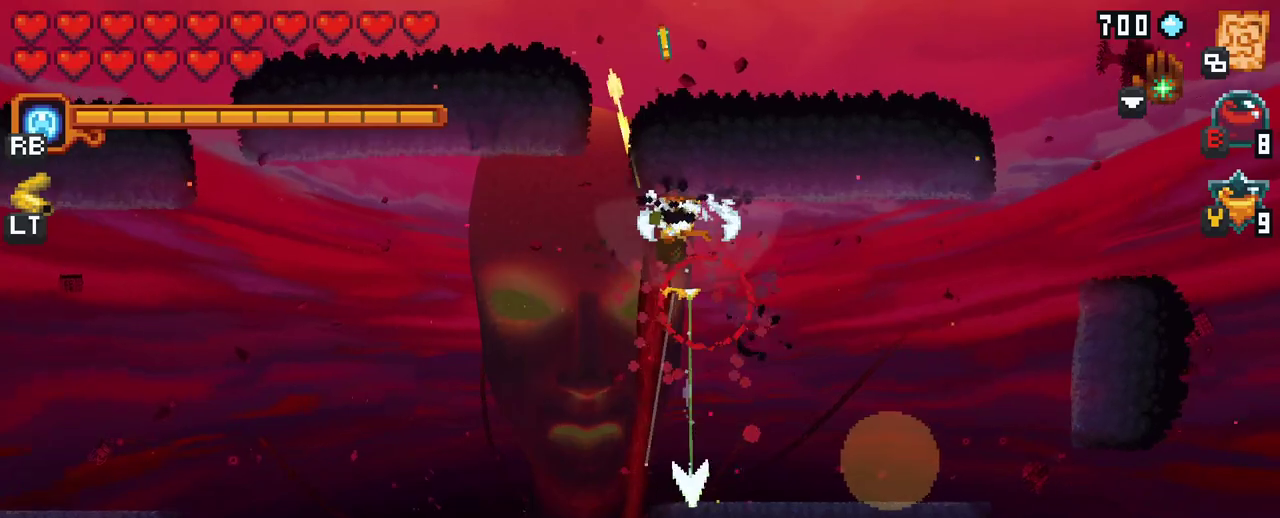
{"buttons": ["X"], "left_stick": "down-left", "right_stick": "center", "events": [[67, "left_stick", "down-left"], [367, "X", "down"]]}
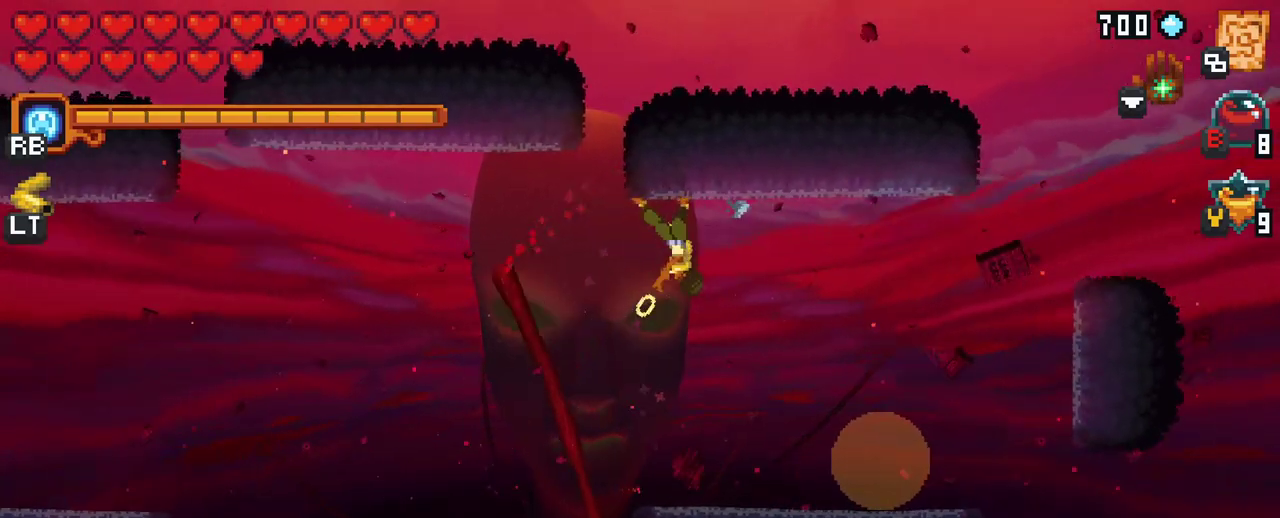
{"buttons": [], "left_stick": "down", "right_stick": "center", "events": [[117, "left_stick", "down"], [133, "X", "up"], [267, "A", "down"], [417, "A", "up"]]}
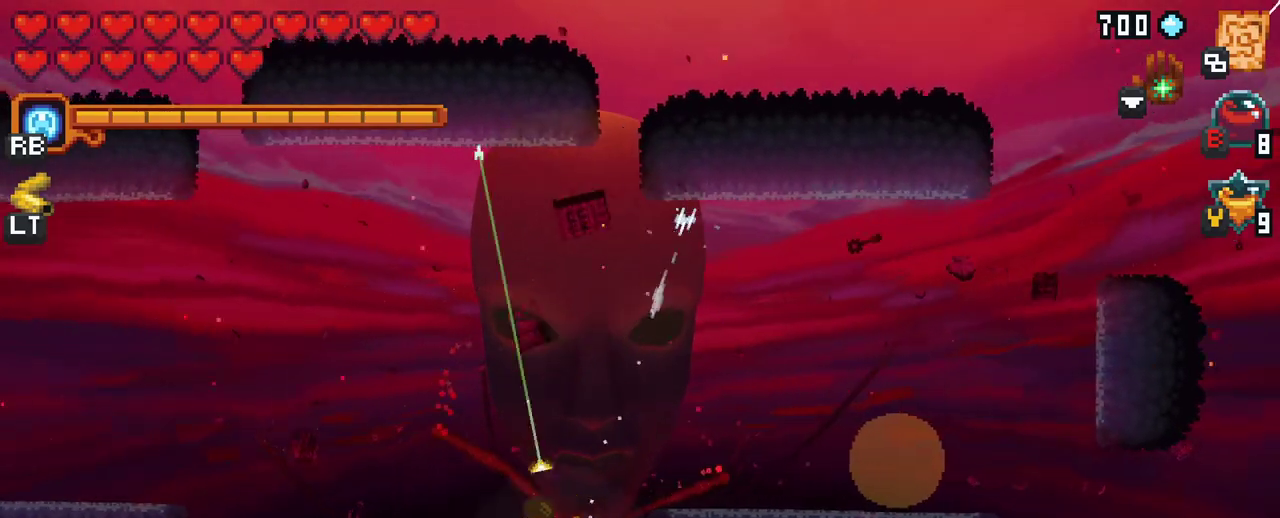
{"buttons": ["X"], "left_stick": "right", "right_stick": "center", "events": [[67, "left_stick", "right"], [83, "X", "down"]]}
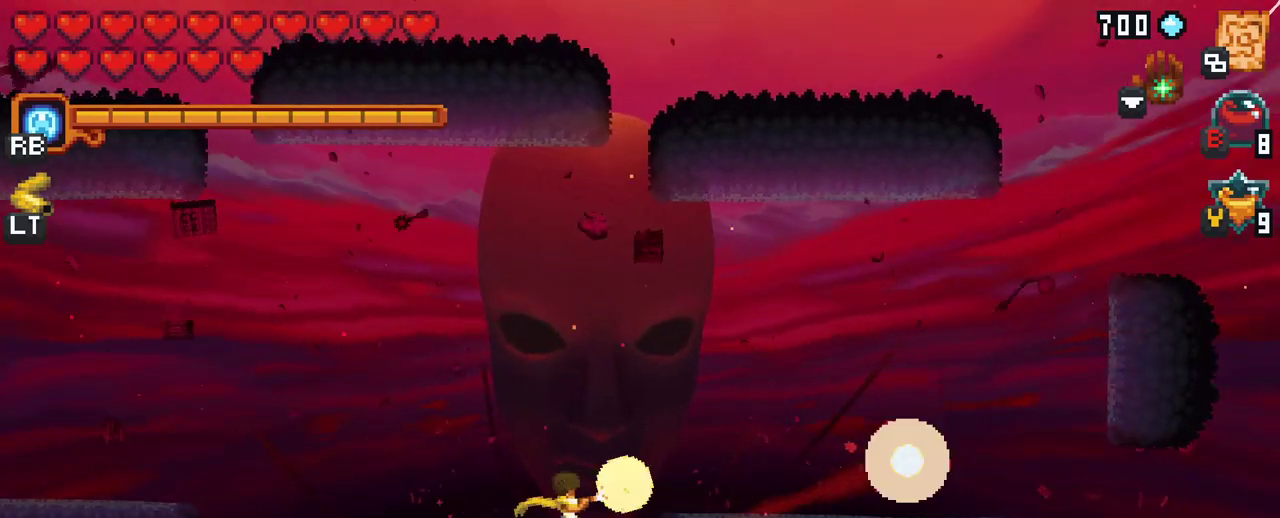
{"buttons": ["X"], "left_stick": "right", "right_stick": "center", "events": []}
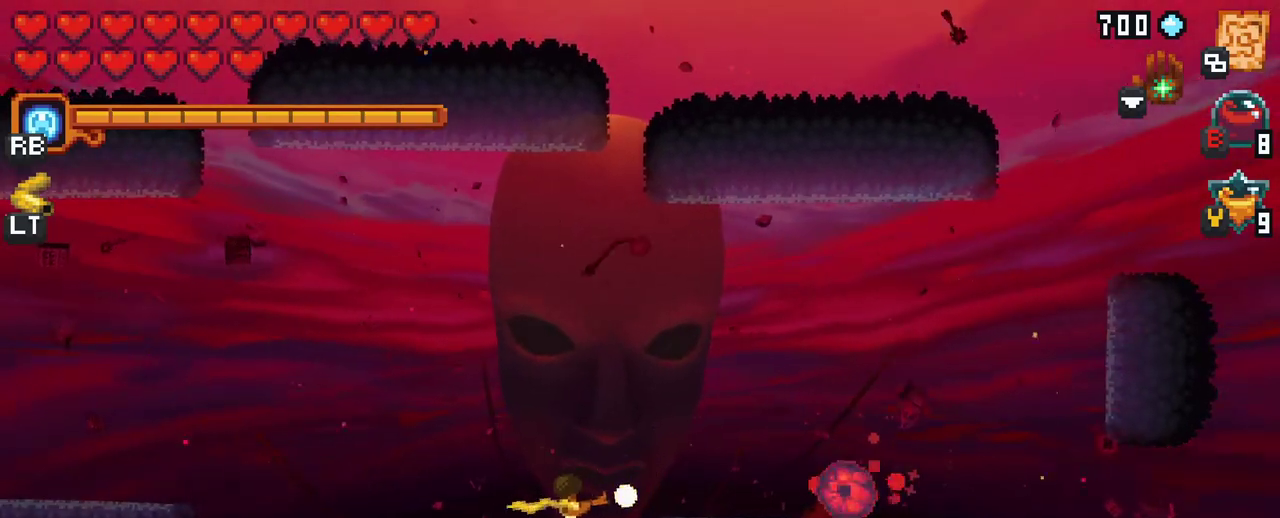
{"buttons": [], "left_stick": "up-right", "right_stick": "center", "events": [[33, "X", "up"], [417, "left_stick", "up-right"]]}